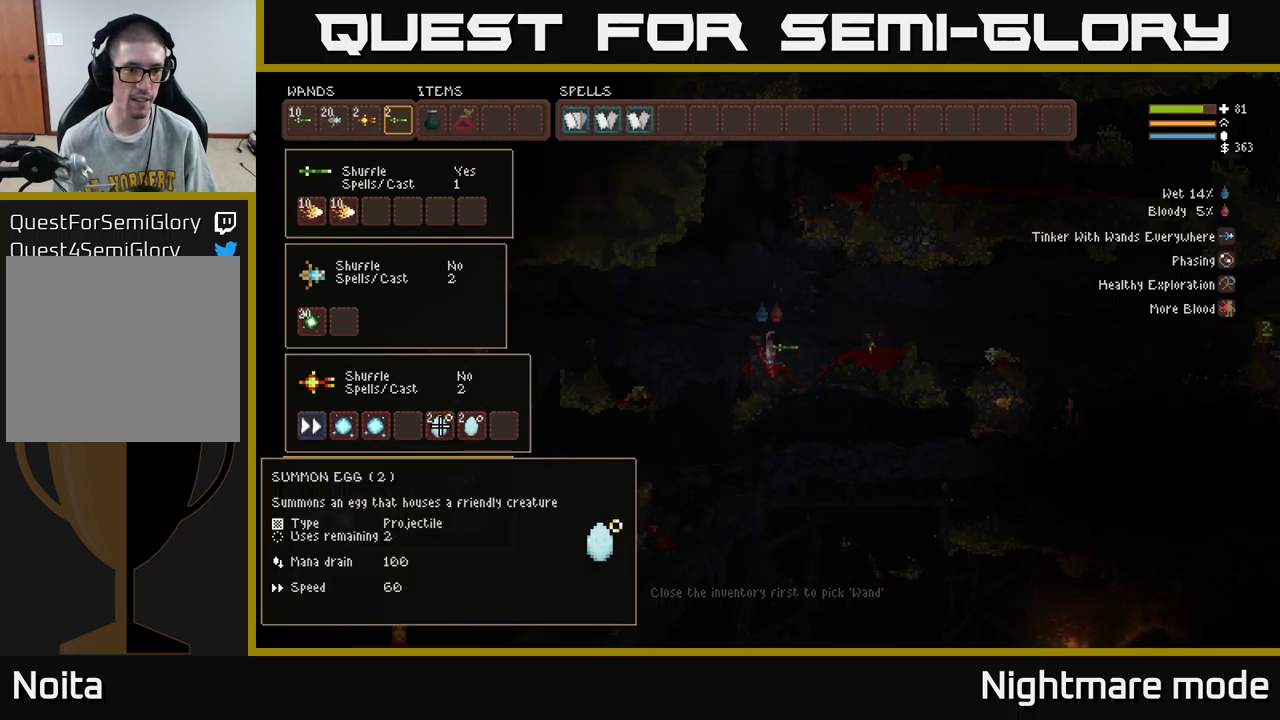
Gameplay with a controller (Xbox layout); each line is a JSON object with the inputs held at the frame after it. "events" lists button and stick changes between this image and that frame as [ms after this image, input, new state], when the widget could be followed in between.
{"buttons": [], "left_stick": "center", "right_stick": "center", "events": []}
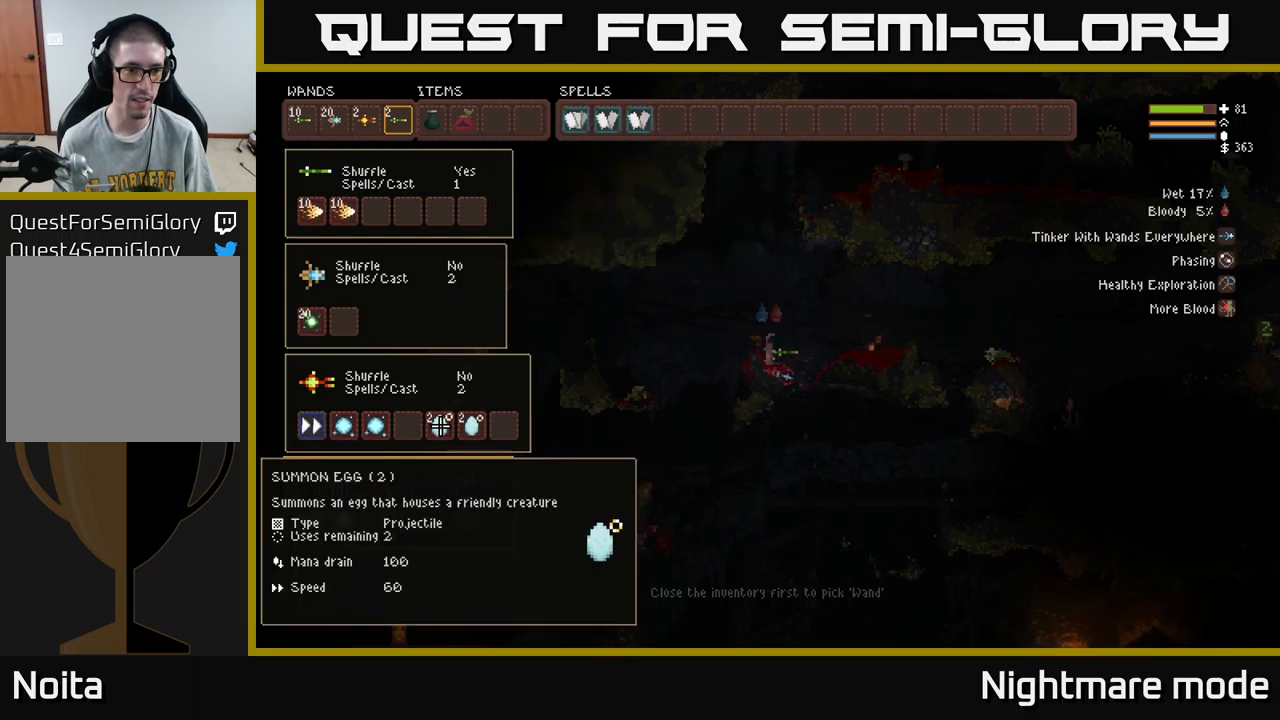
{"buttons": [], "left_stick": "center", "right_stick": "center", "events": [[34, "B", "down"], [150, "B", "up"]]}
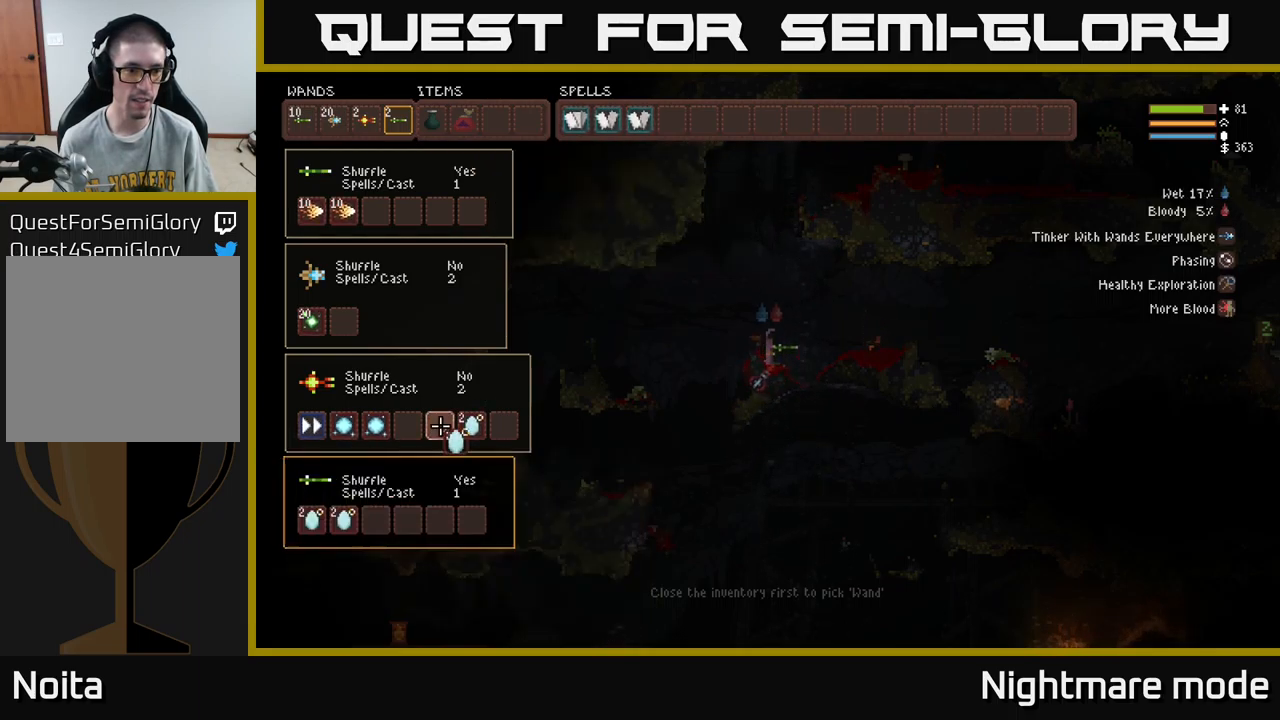
{"buttons": [], "left_stick": "center", "right_stick": "center", "events": [[67, "DPAD_LEFT", "down"], [200, "DPAD_LEFT", "up"], [284, "DPAD_DOWN", "down"], [400, "DPAD_DOWN", "up"]]}
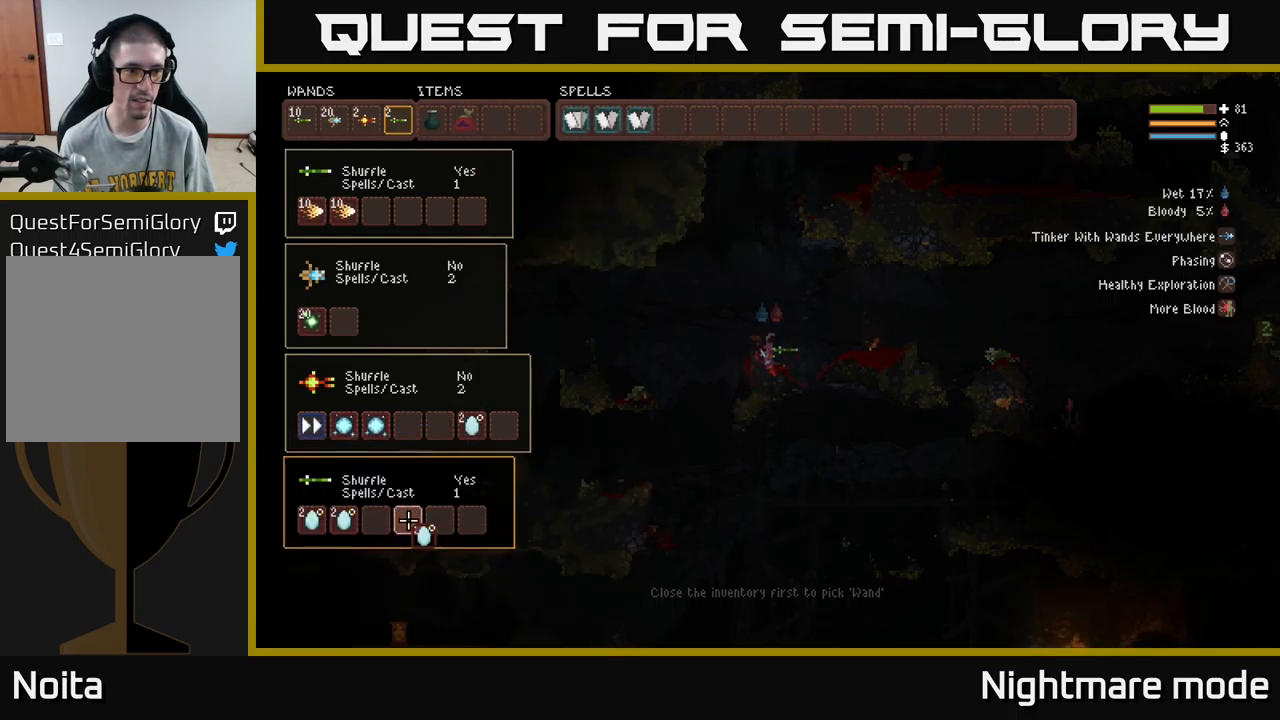
{"buttons": ["DPAD_LEFT"], "left_stick": "center", "right_stick": "center", "events": [[400, "DPAD_LEFT", "down"]]}
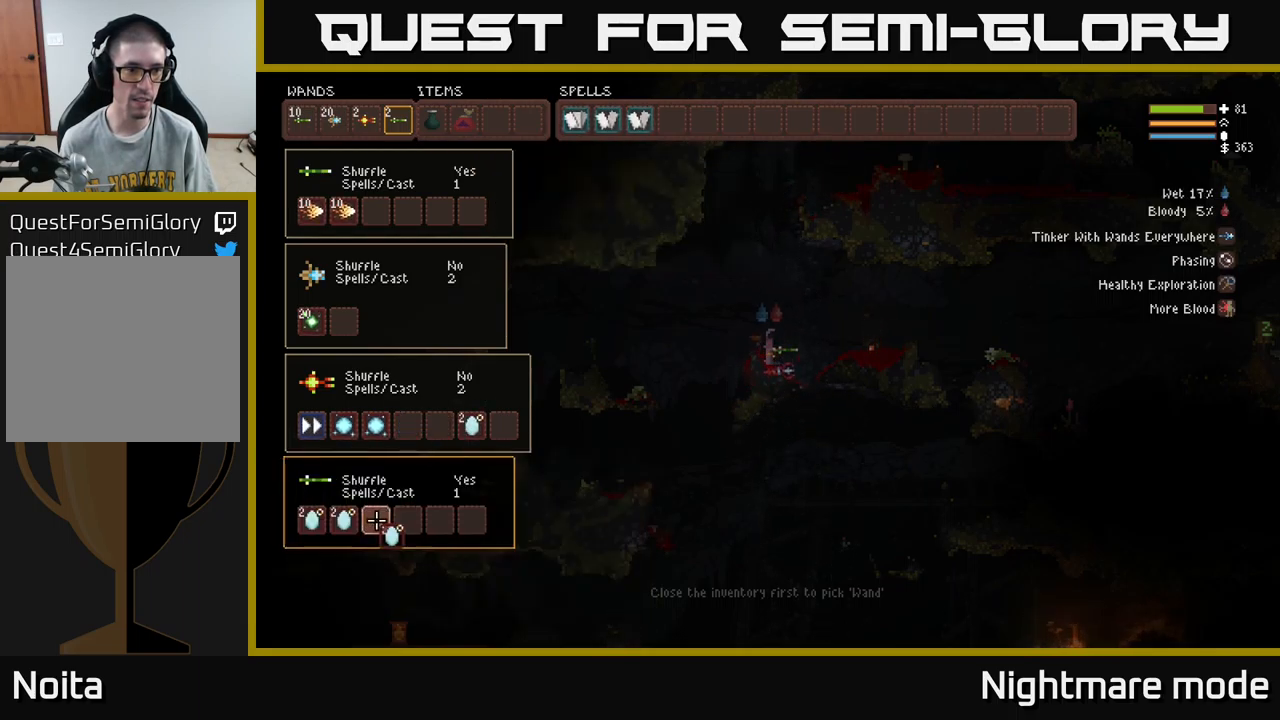
{"buttons": ["B"], "left_stick": "center", "right_stick": "center", "events": [[34, "DPAD_LEFT", "up"], [434, "B", "down"]]}
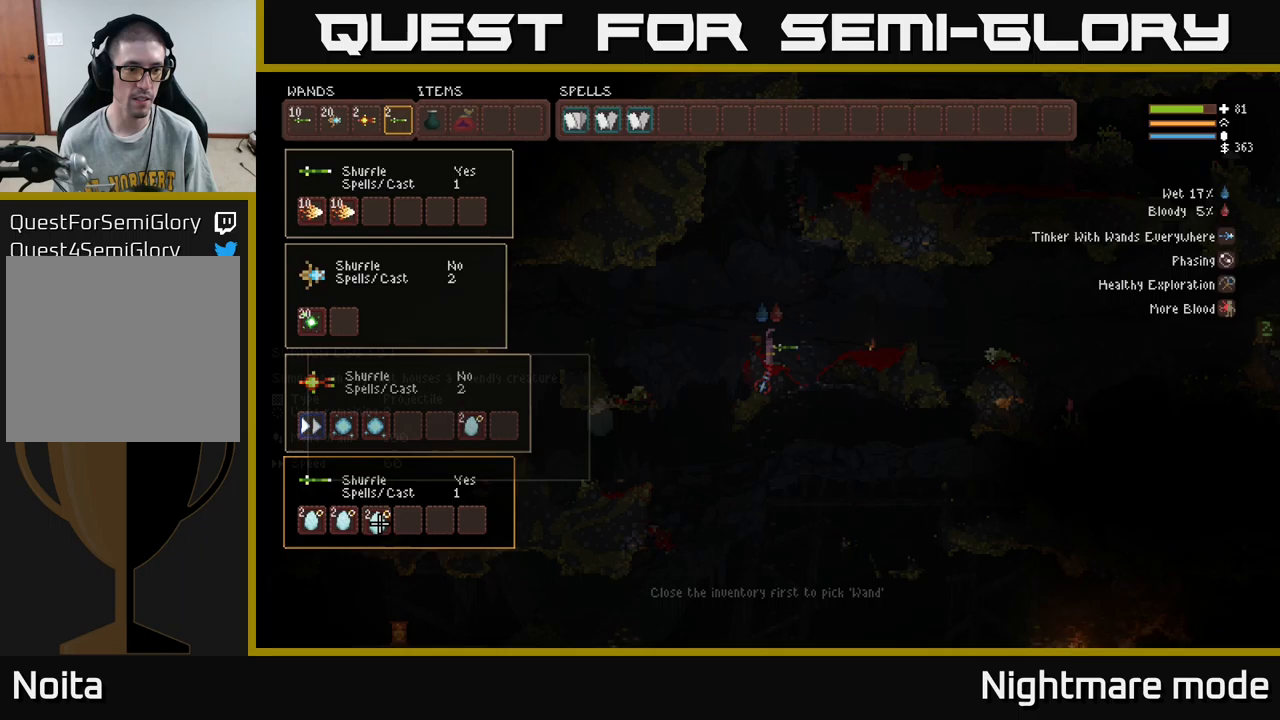
{"buttons": [], "left_stick": "center", "right_stick": "center", "events": [[33, "B", "up"], [100, "DPAD_UP", "down"], [217, "DPAD_UP", "up"], [233, "DPAD_RIGHT", "down"], [350, "DPAD_RIGHT", "up"]]}
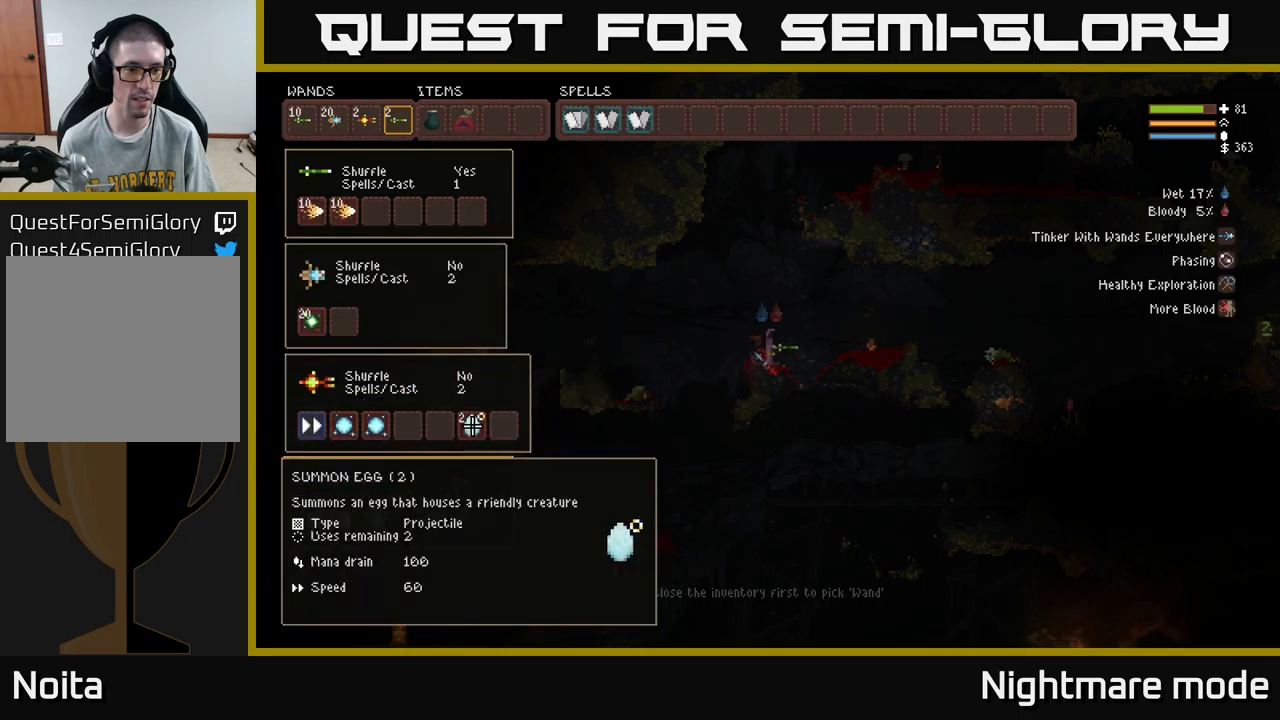
{"buttons": [], "left_stick": "center", "right_stick": "center", "events": [[67, "B", "down"], [183, "B", "up"], [200, "DPAD_LEFT", "down"], [250, "DPAD_DOWN", "down"], [267, "DPAD_LEFT", "up"], [383, "DPAD_DOWN", "up"]]}
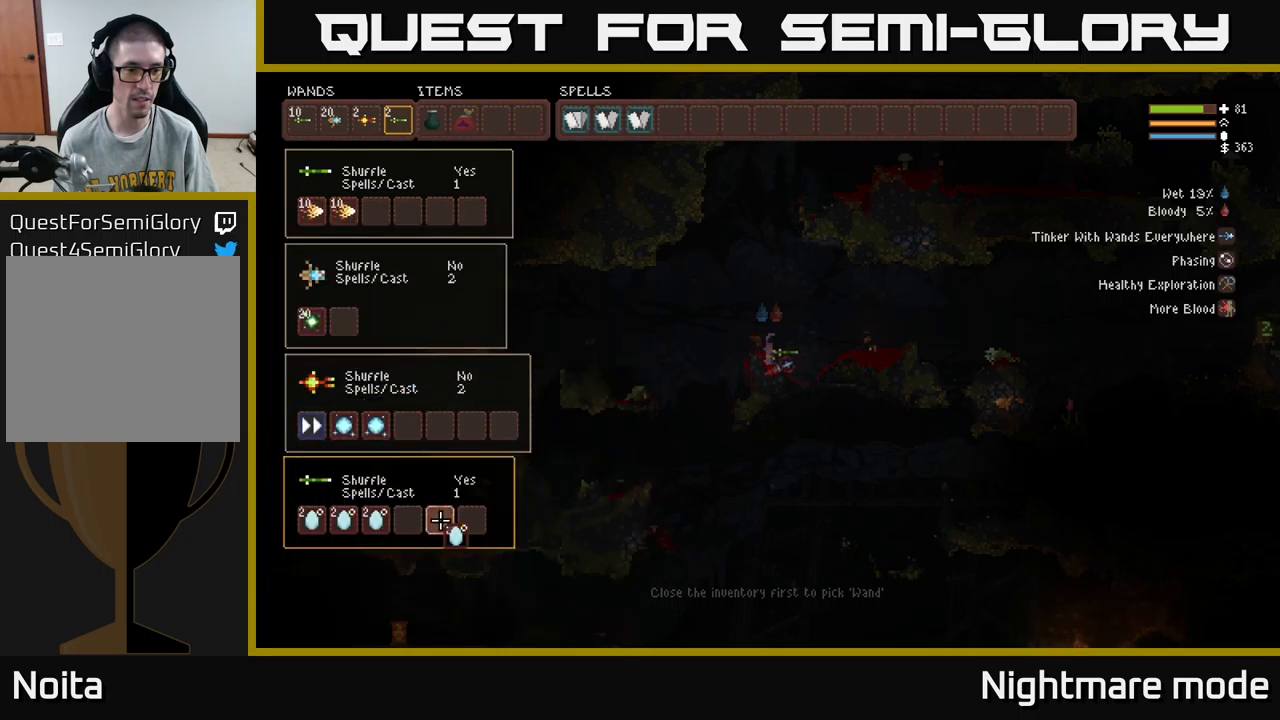
{"buttons": [], "left_stick": "center", "right_stick": "center", "events": [[67, "DPAD_LEFT", "down"], [150, "B", "down"], [150, "DPAD_LEFT", "up"], [233, "B", "up"], [350, "SELECT", "down"], [483, "SELECT", "up"]]}
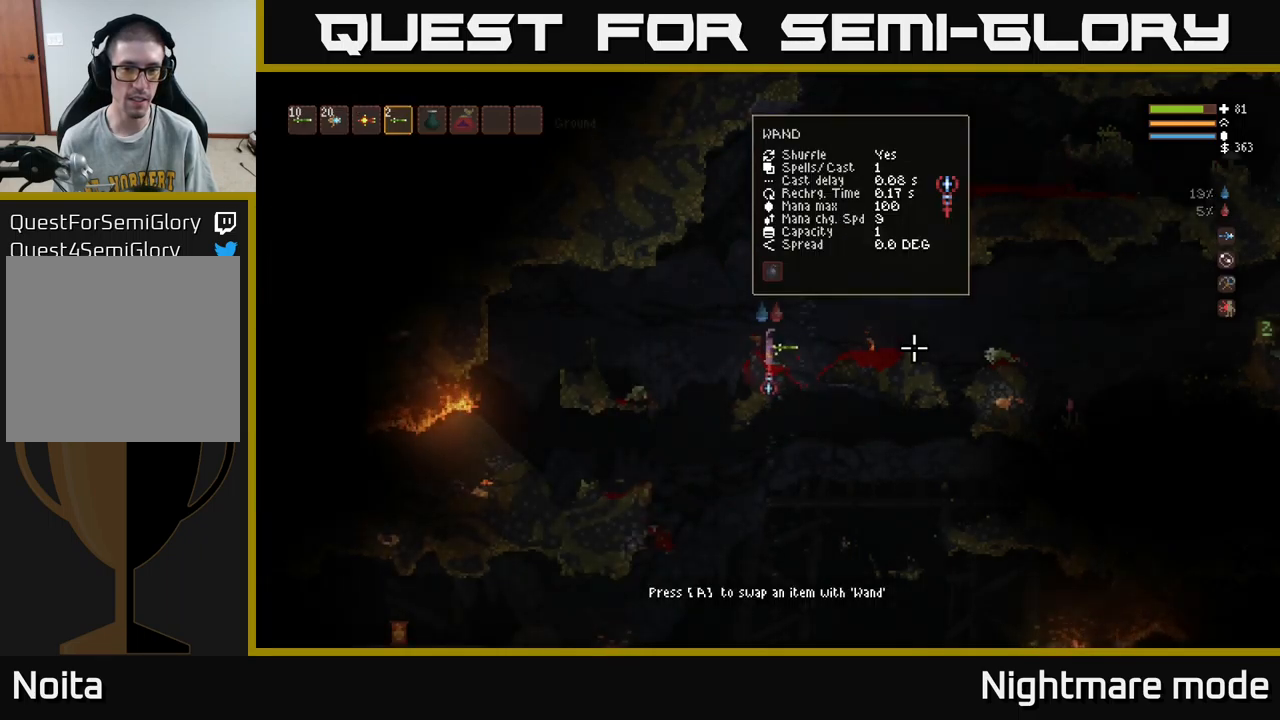
{"buttons": [], "left_stick": "center", "right_stick": "center", "events": [[33, "A", "down"], [100, "A", "up"], [433, "DPAD_RIGHT", "down"], [467, "DPAD_RIGHT", "up"]]}
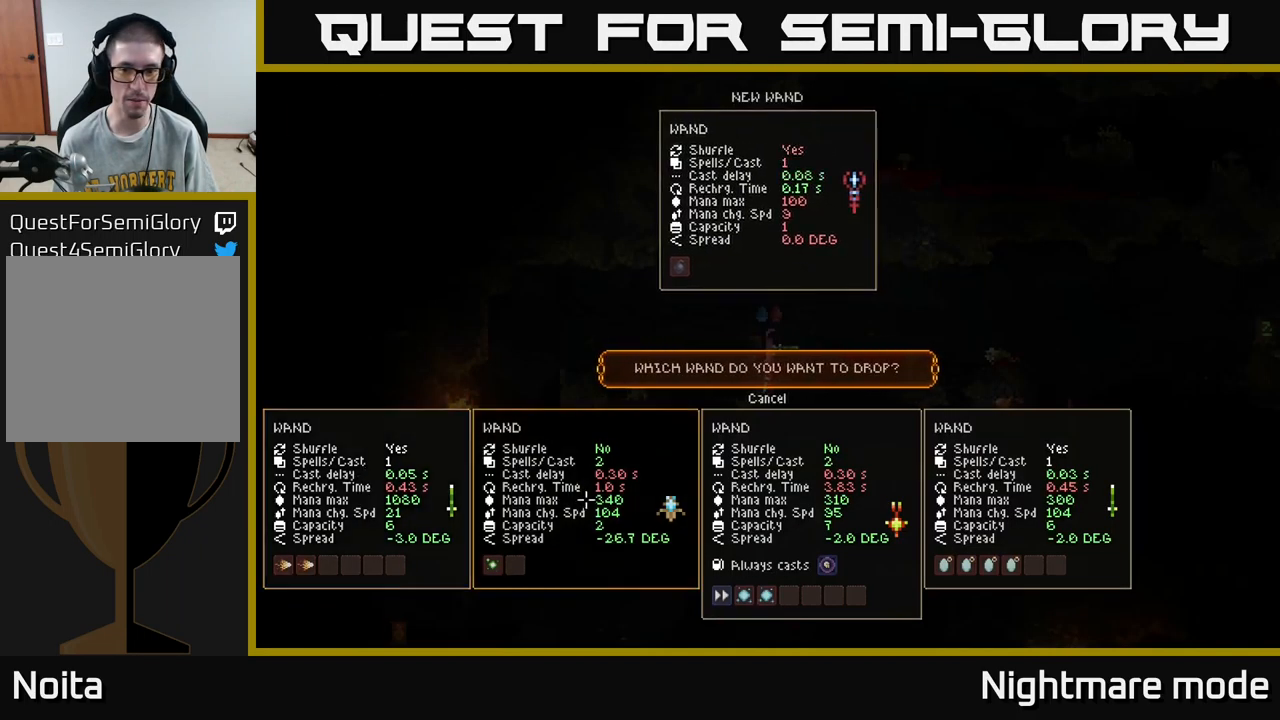
{"buttons": [], "left_stick": "center", "right_stick": "center", "events": [[67, "DPAD_RIGHT", "down"], [133, "DPAD_RIGHT", "up"], [233, "DPAD_RIGHT", "down"], [300, "DPAD_RIGHT", "up"]]}
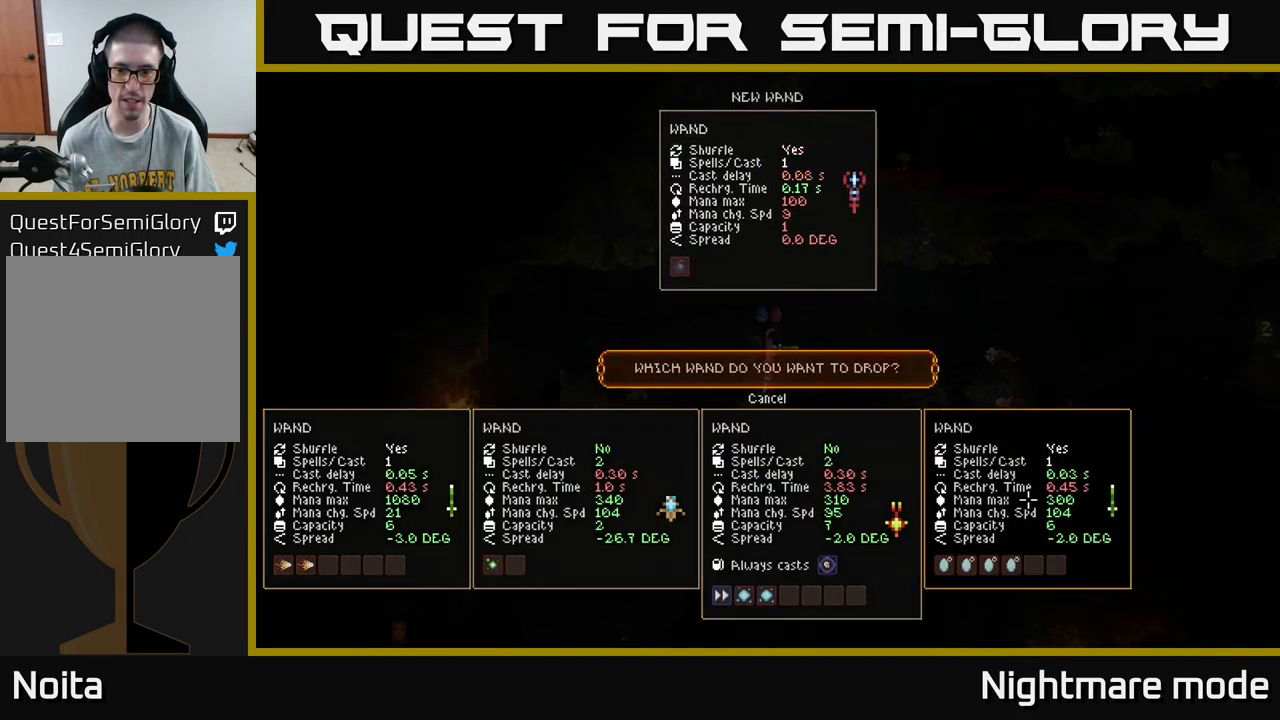
{"buttons": [], "left_stick": "right", "right_stick": "center", "events": [[83, "A", "down"], [167, "A", "up"], [467, "left_stick", "right"]]}
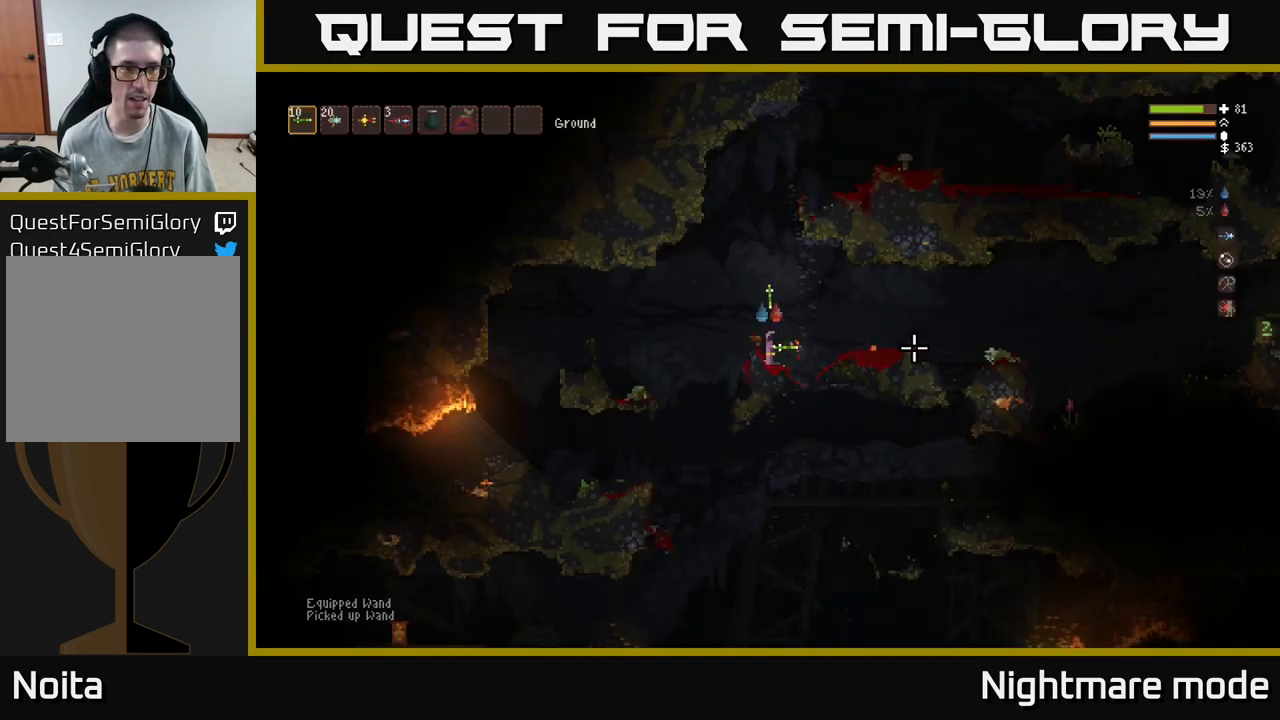
{"buttons": [], "left_stick": "left", "right_stick": "center", "events": [[117, "left_stick", "center"], [167, "L2", "down"], [183, "left_stick", "up-left"], [383, "left_stick", "left"], [417, "L2", "up"]]}
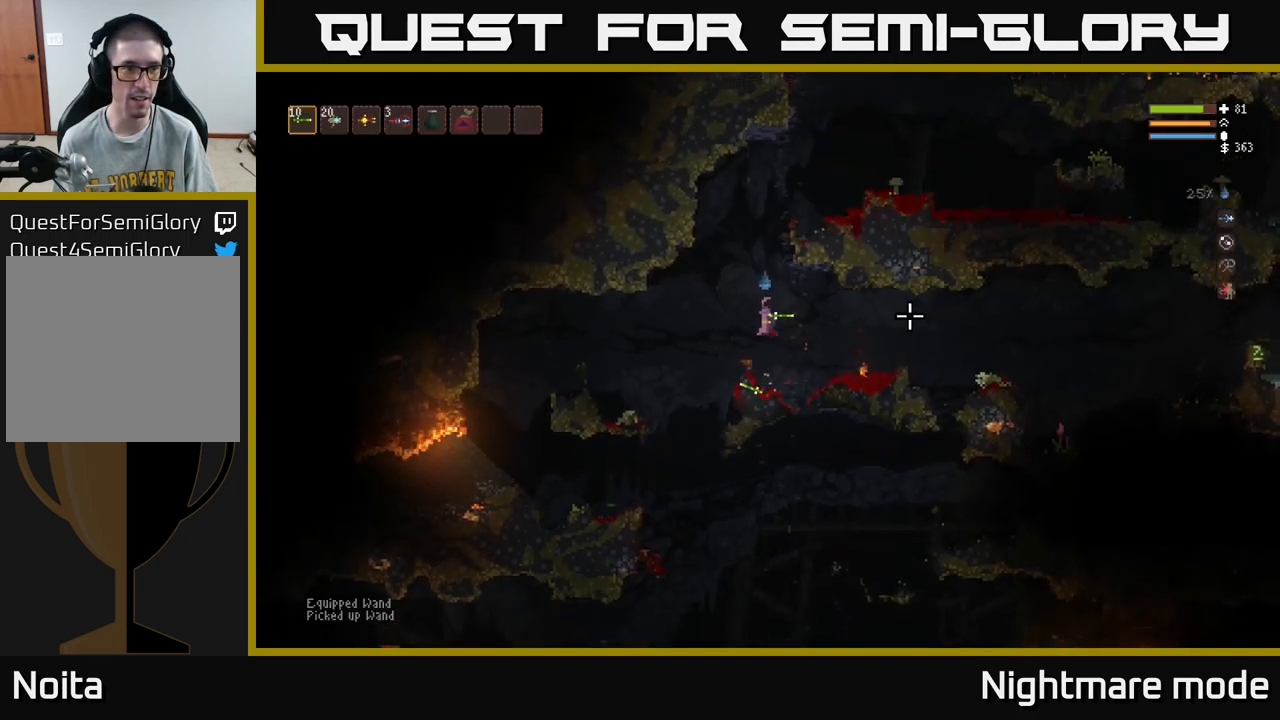
{"buttons": [], "left_stick": "center", "right_stick": "center", "events": [[117, "left_stick", "center"], [333, "SELECT", "down"], [450, "SELECT", "up"]]}
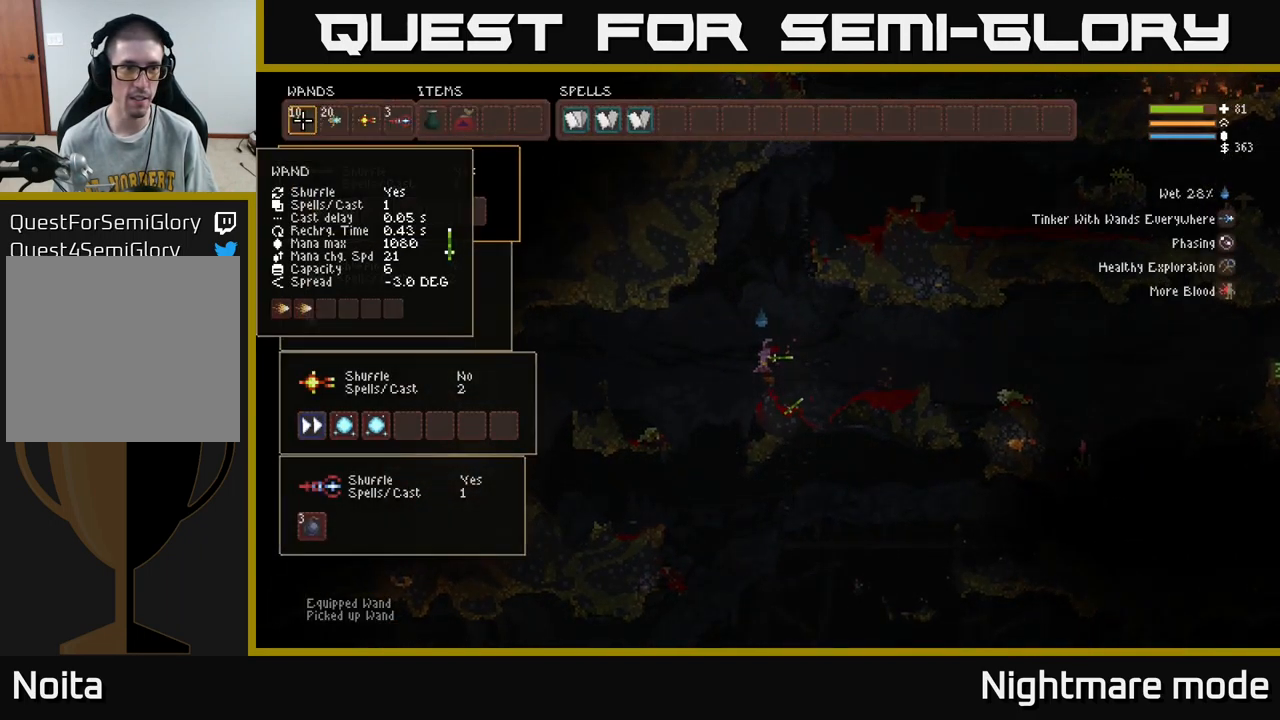
{"buttons": ["DPAD_RIGHT"], "left_stick": "center", "right_stick": "center", "events": [[83, "DPAD_RIGHT", "down"], [167, "DPAD_RIGHT", "up"], [317, "DPAD_RIGHT", "down"], [383, "DPAD_RIGHT", "up"], [417, "B", "down"], [467, "B", "up"], [500, "DPAD_RIGHT", "down"]]}
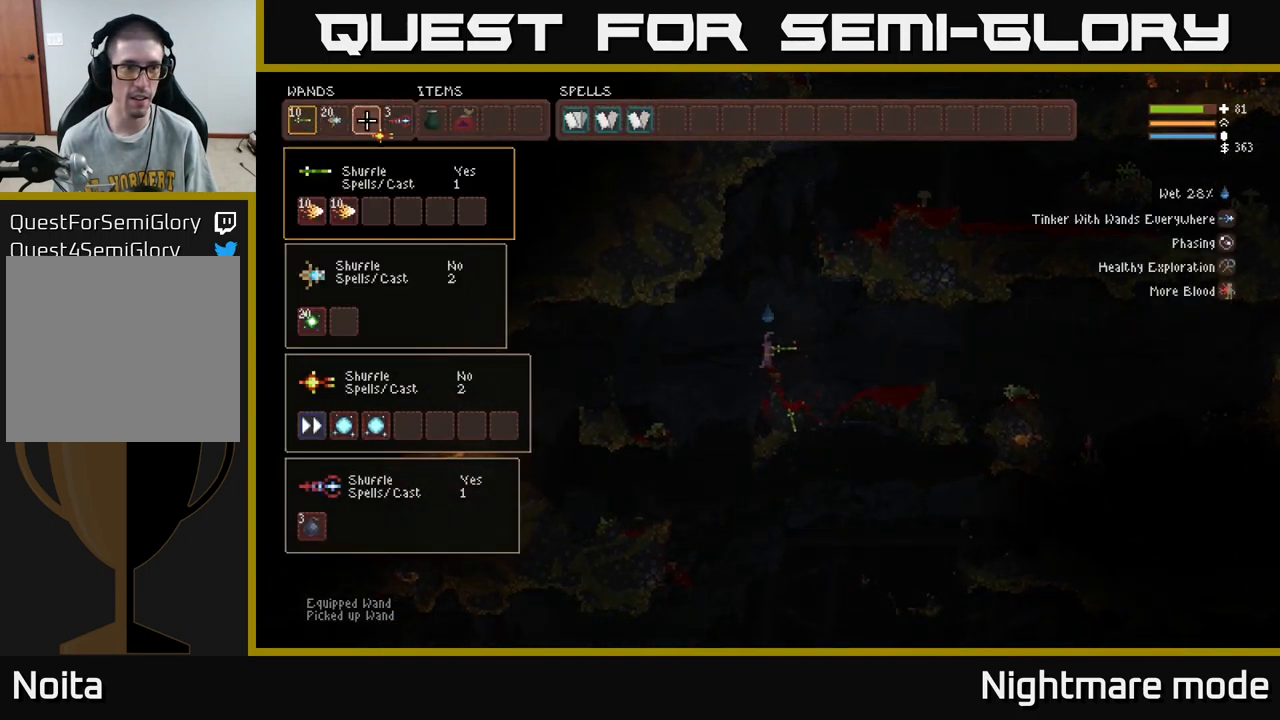
{"buttons": [], "left_stick": "center", "right_stick": "center", "events": [[67, "B", "down"], [83, "DPAD_RIGHT", "up"], [167, "B", "up"], [217, "SELECT", "down"], [333, "SELECT", "up"], [383, "R1", "down"], [467, "R1", "up"]]}
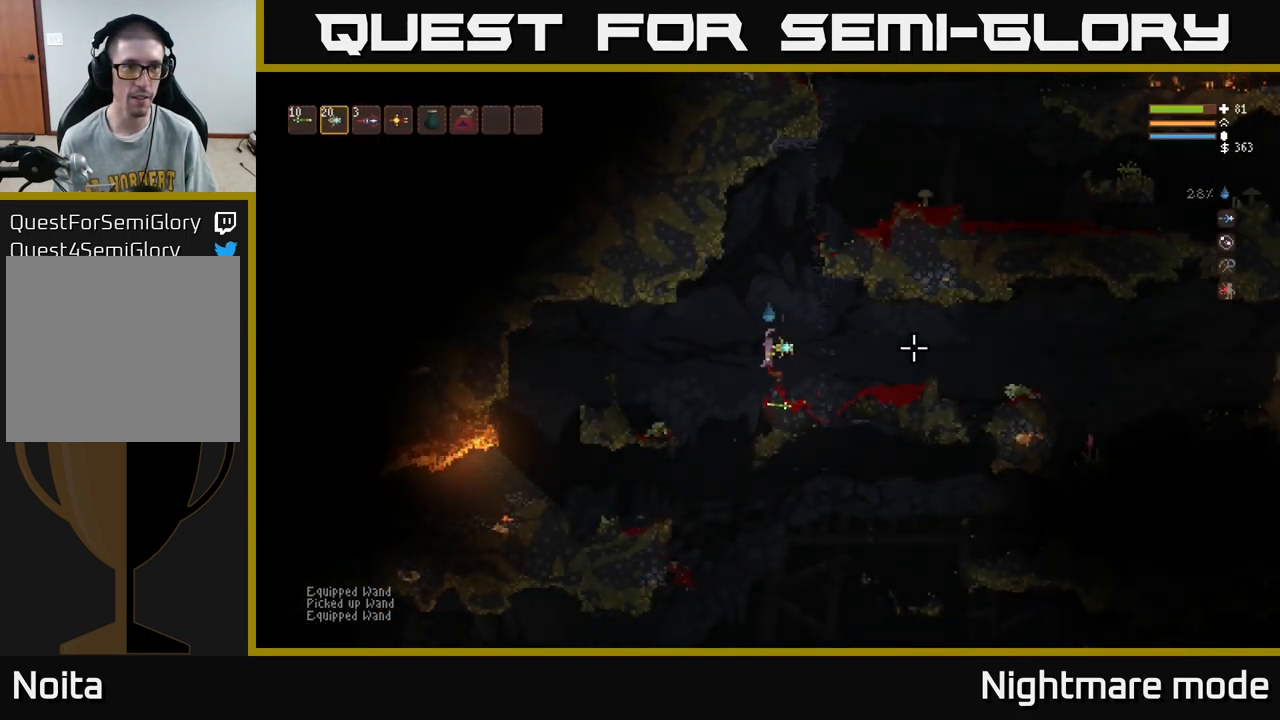
{"buttons": ["R2"], "left_stick": "center", "right_stick": "right", "events": [[67, "R1", "down"], [117, "R1", "up"], [117, "right_stick", "right"], [184, "R1", "down"], [234, "R1", "up"], [434, "R2", "down"]]}
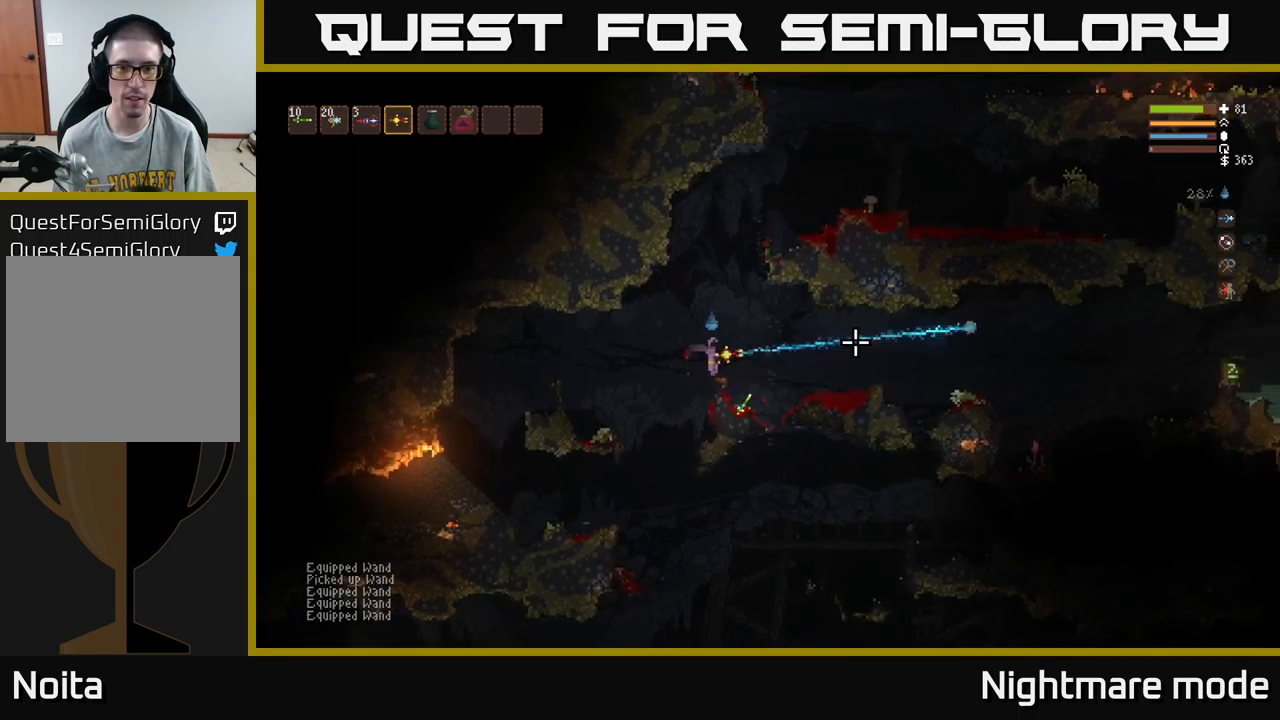
{"buttons": ["R2"], "left_stick": "center", "right_stick": "right", "events": [[50, "L2", "down"], [150, "L2", "up"]]}
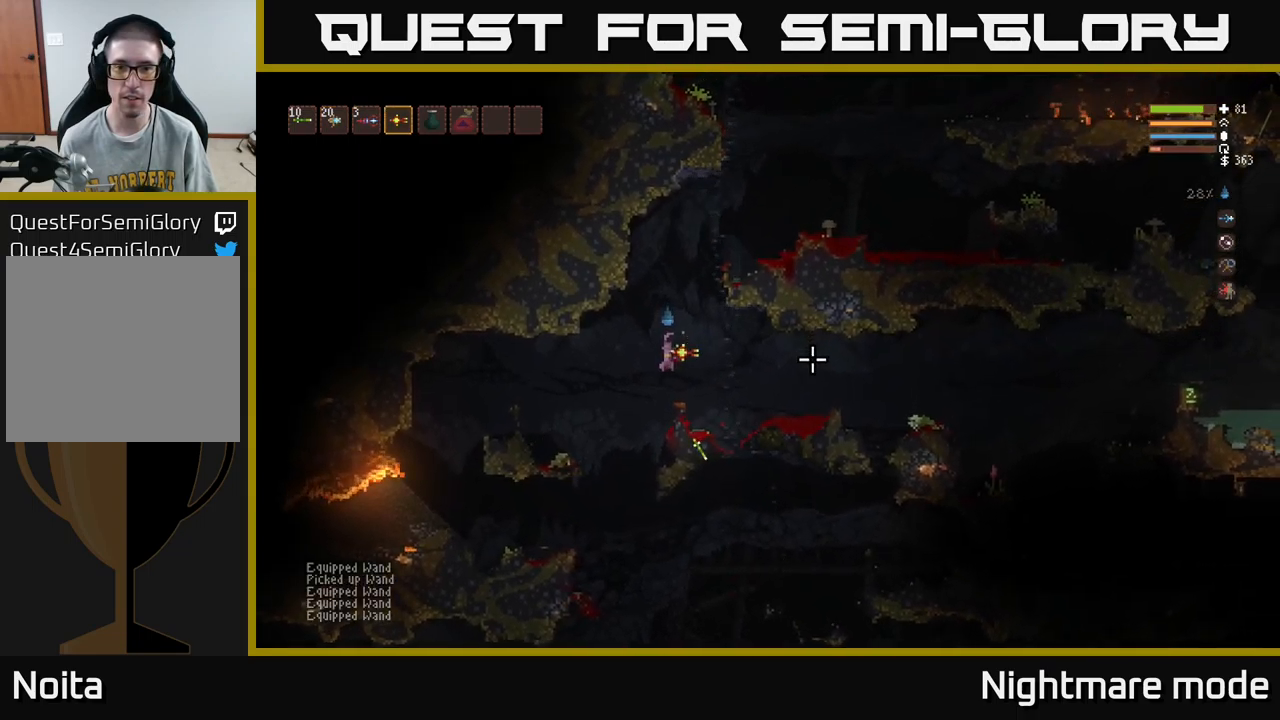
{"buttons": ["R2"], "left_stick": "center", "right_stick": "right", "events": [[250, "left_stick", "right"], [400, "left_stick", "center"]]}
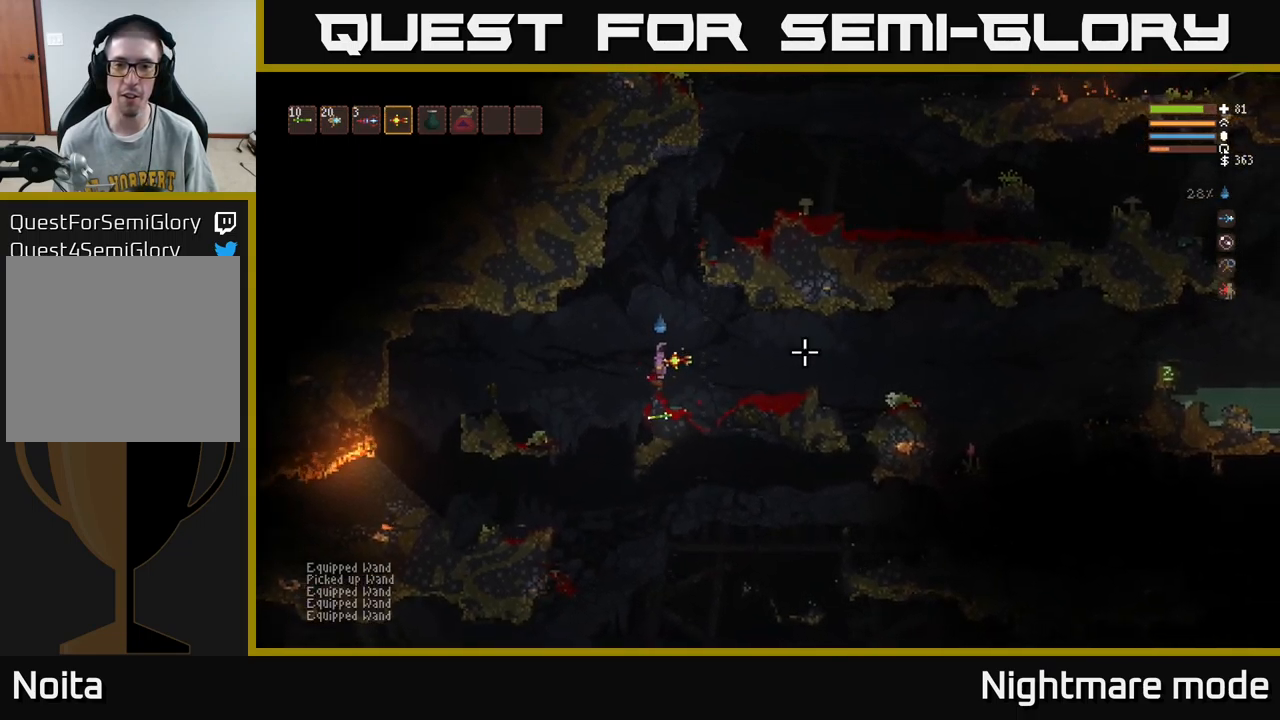
{"buttons": ["R2"], "left_stick": "center", "right_stick": "right", "events": []}
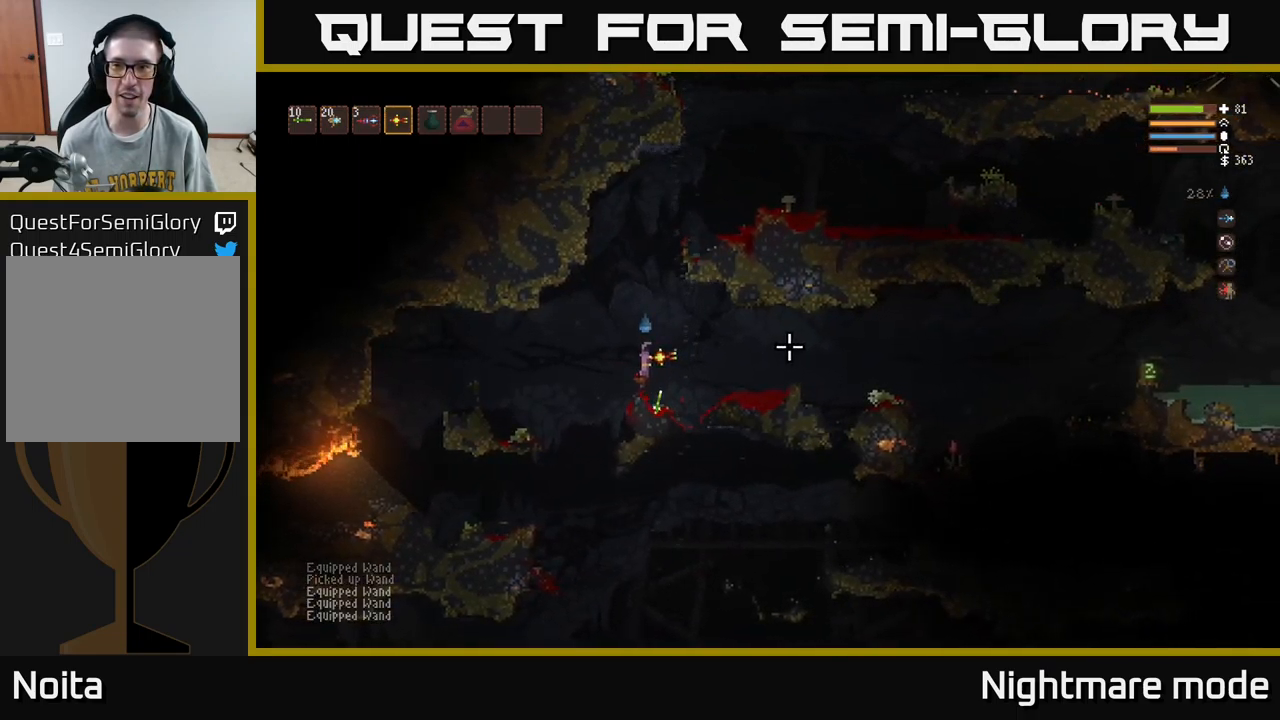
{"buttons": ["R2"], "left_stick": "center", "right_stick": "right", "events": [[67, "R2", "up"], [250, "R2", "down"], [367, "R2", "up"], [467, "R2", "down"]]}
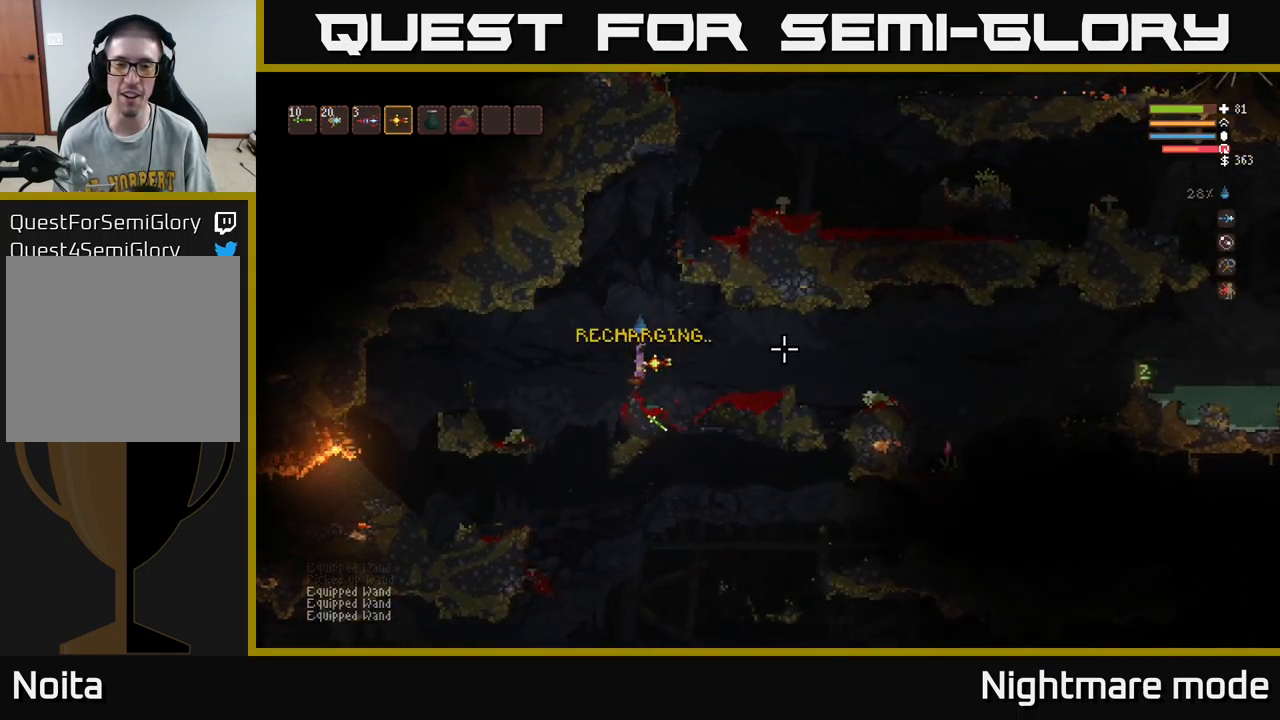
{"buttons": [], "left_stick": "center", "right_stick": "center", "events": [[50, "R2", "up"], [250, "right_stick", "center"]]}
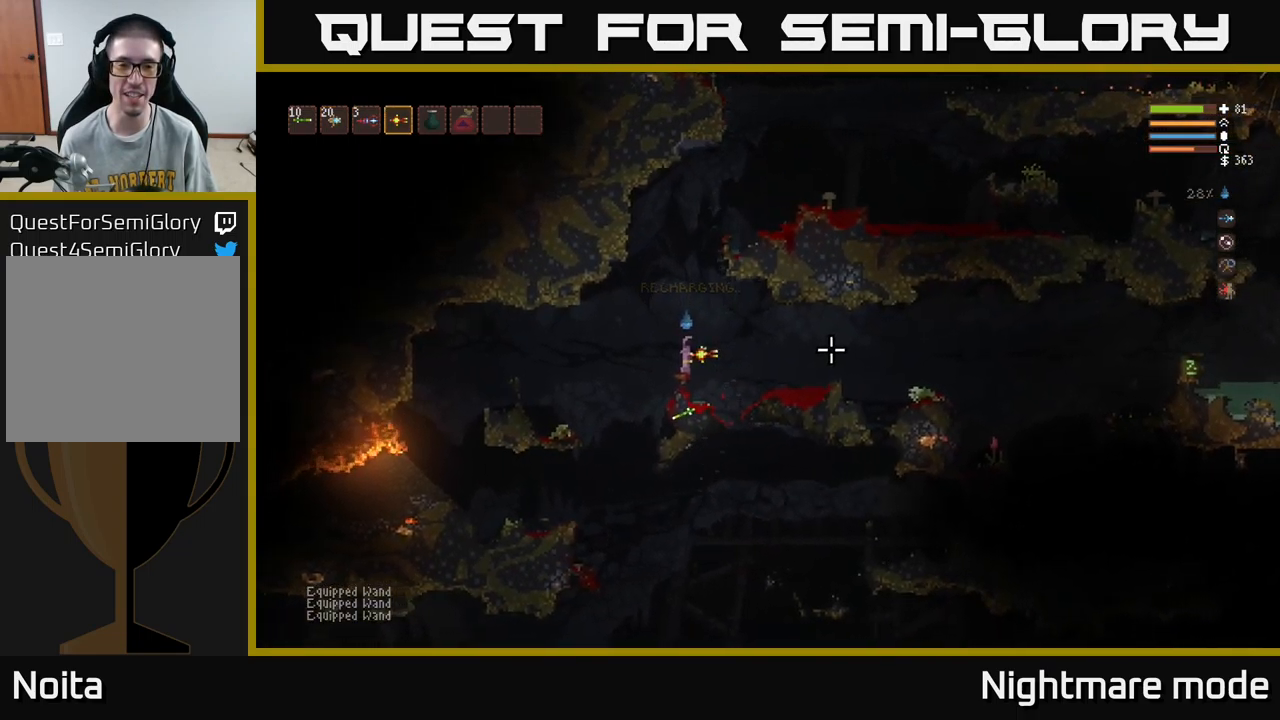
{"buttons": ["SELECT"], "left_stick": "center", "right_stick": "center", "events": [[34, "left_stick", "right"], [234, "left_stick", "center"], [400, "SELECT", "down"]]}
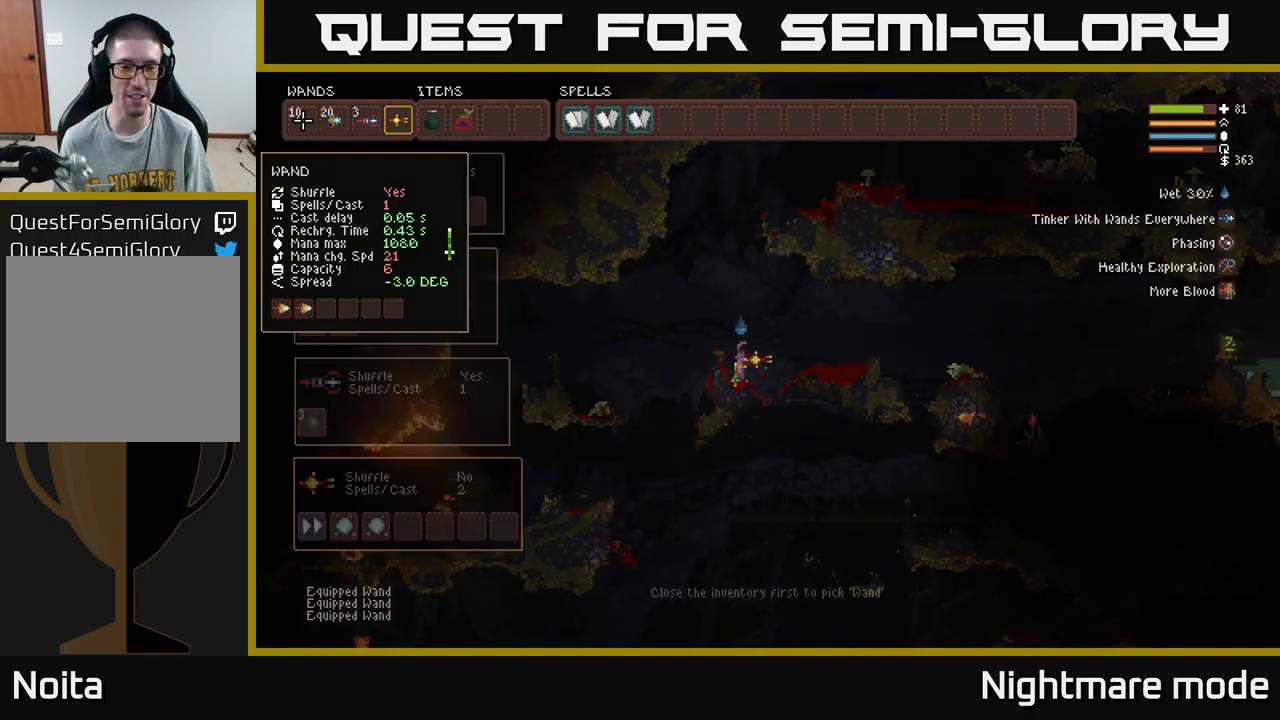
{"buttons": ["DPAD_DOWN"], "left_stick": "center", "right_stick": "center", "events": [[67, "SELECT", "up"], [450, "DPAD_DOWN", "down"]]}
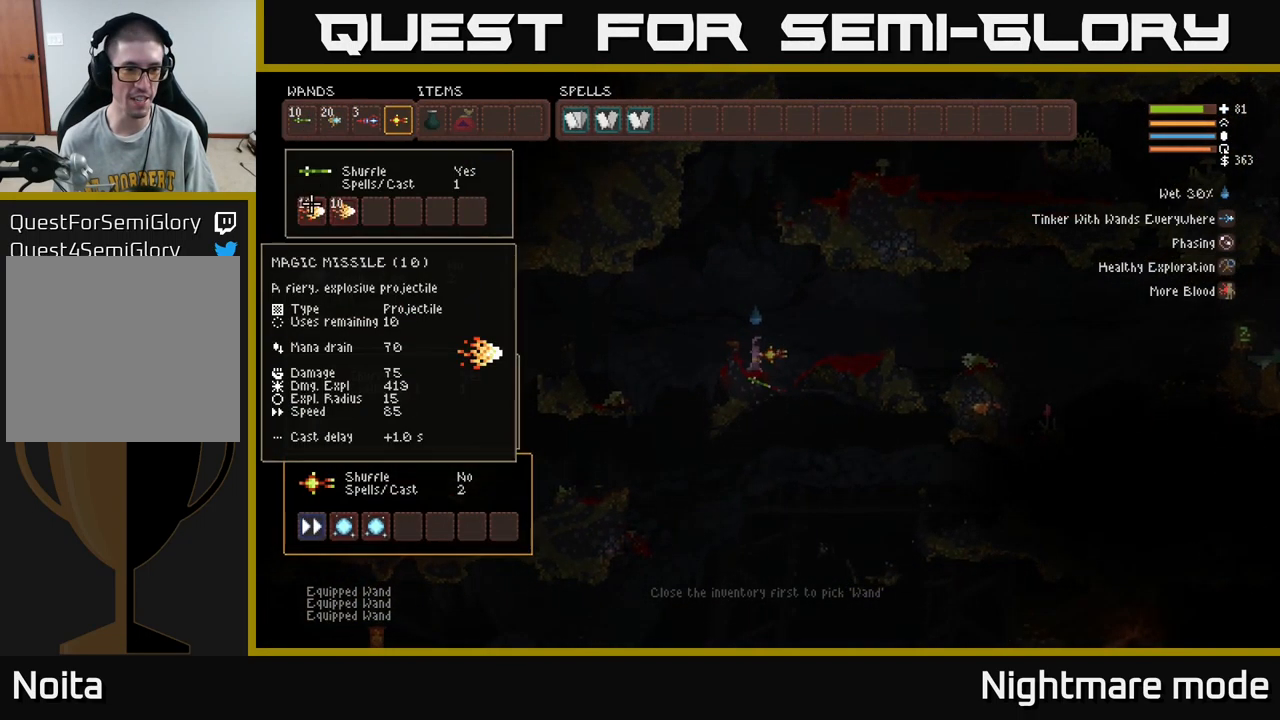
{"buttons": ["DPAD_RIGHT"], "left_stick": "center", "right_stick": "center", "events": [[117, "DPAD_DOWN", "up"], [367, "DPAD_RIGHT", "down"]]}
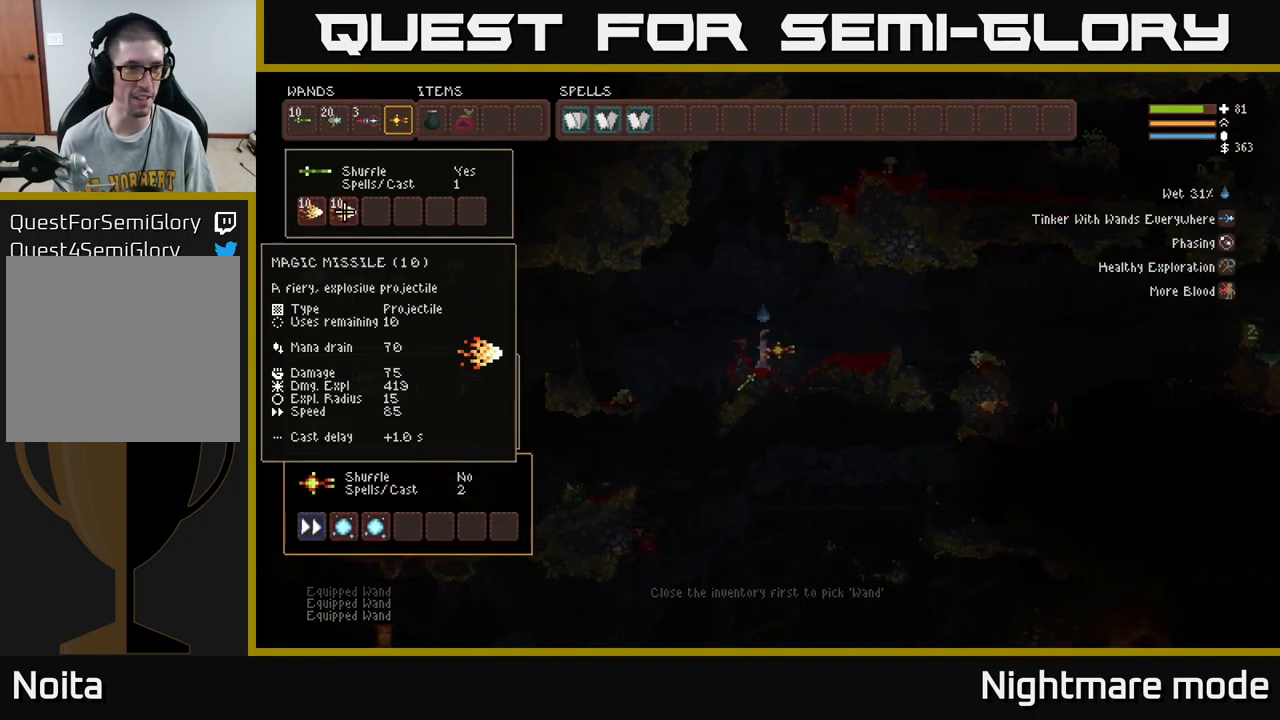
{"buttons": [], "left_stick": "center", "right_stick": "center", "events": [[17, "DPAD_RIGHT", "up"], [100, "DPAD_UP", "down"], [234, "DPAD_UP", "up"], [434, "DPAD_RIGHT", "down"], [500, "DPAD_RIGHT", "up"]]}
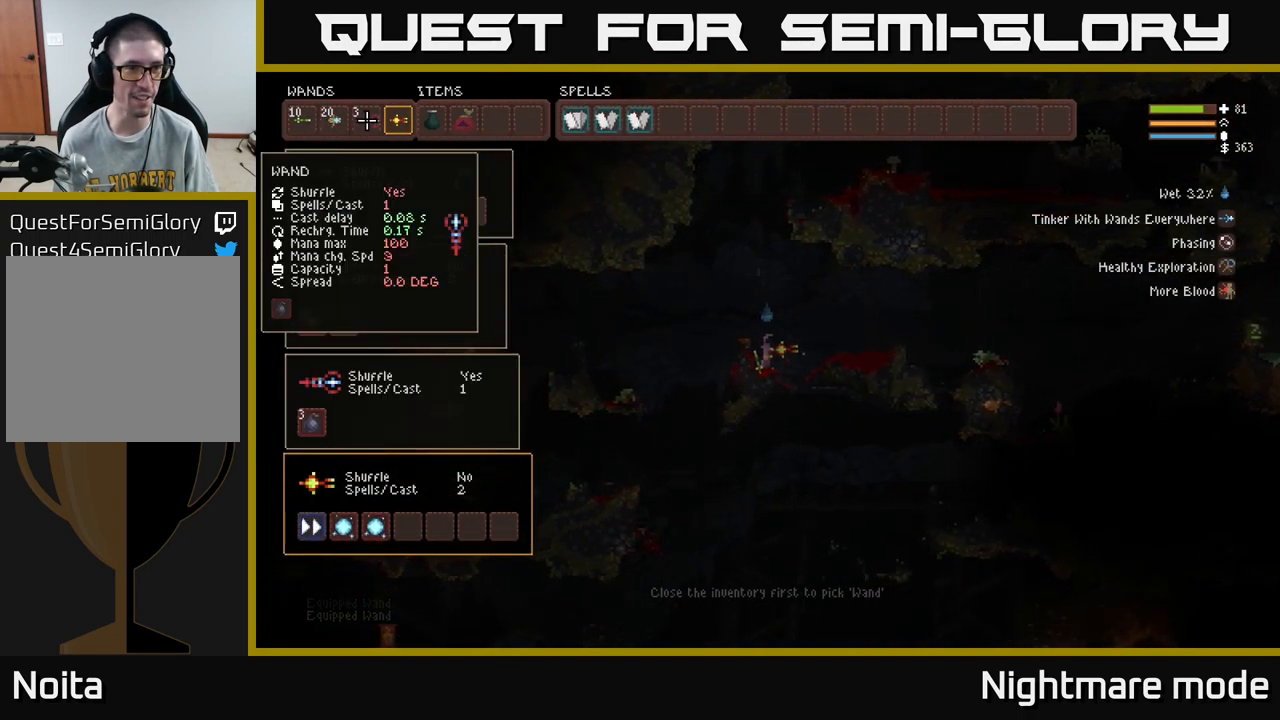
{"buttons": [], "left_stick": "center", "right_stick": "center", "events": [[100, "DPAD_RIGHT", "down"], [216, "DPAD_RIGHT", "up"]]}